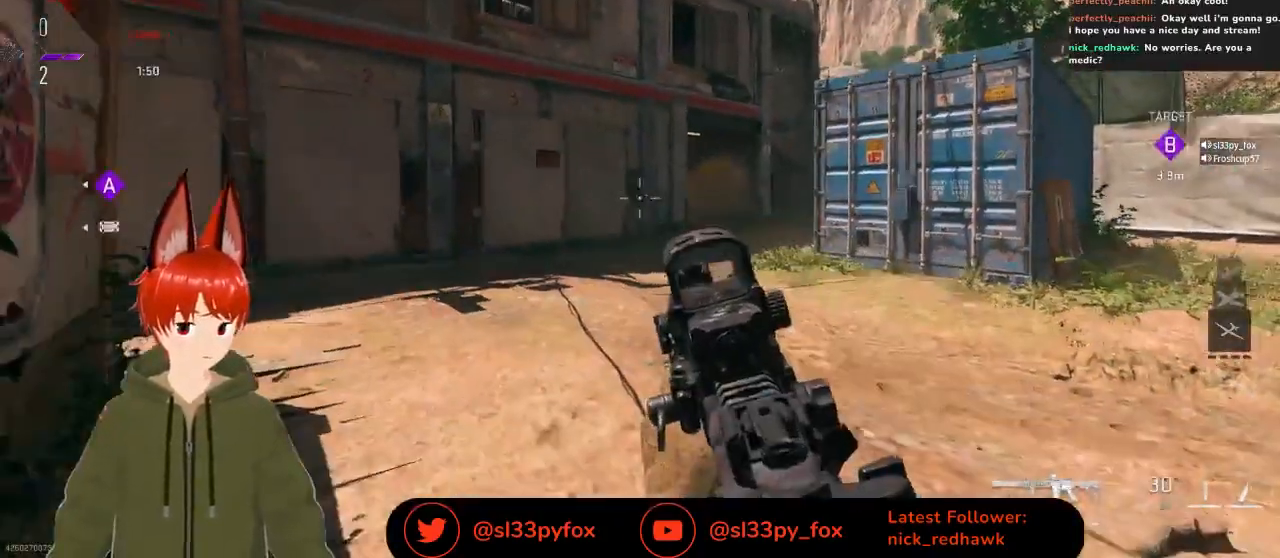
Gameplay with a controller (Xbox layout); each line is a JSON object with the inputs held at the frame after it. "events" lists button and stick changes between this image and that frame as [ms after this image, input, new state], when the widget could be followed in between.
{"buttons": ["L2"], "left_stick": "up", "right_stick": "up", "events": [[33, "right_stick", "up"], [100, "left_stick", "up-left"], [133, "L2", "down"], [233, "left_stick", "up-right"], [400, "left_stick", "up"]]}
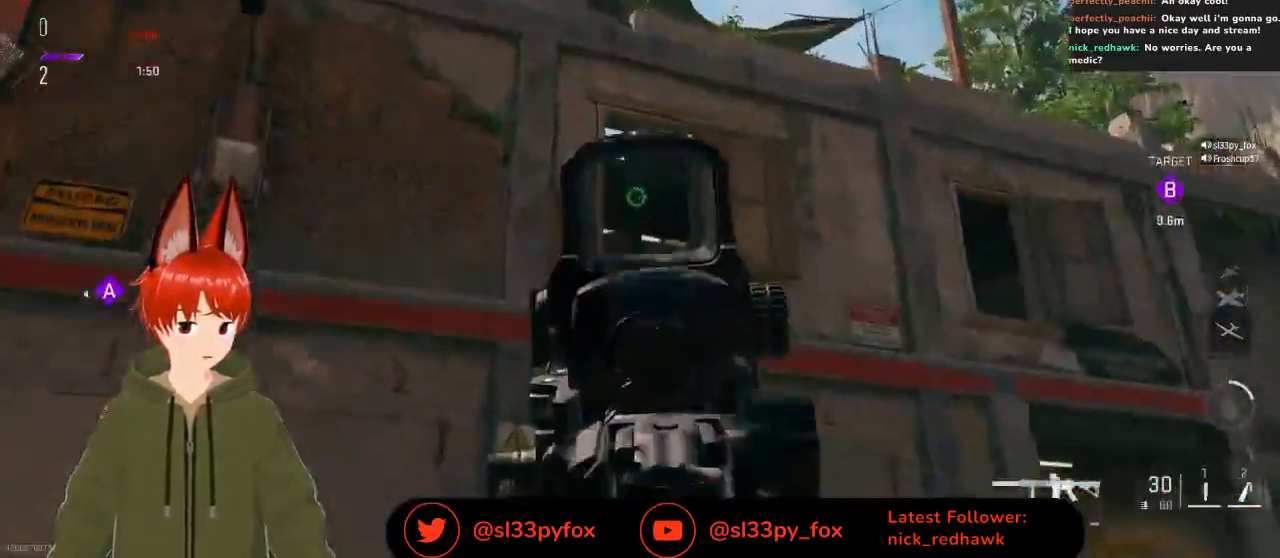
{"buttons": ["L2", "R2"], "left_stick": "right", "right_stick": "down", "events": [[33, "R2", "down"], [33, "left_stick", "up-right"], [100, "right_stick", "down-left"], [200, "right_stick", "down"], [333, "left_stick", "center"], [500, "left_stick", "right"]]}
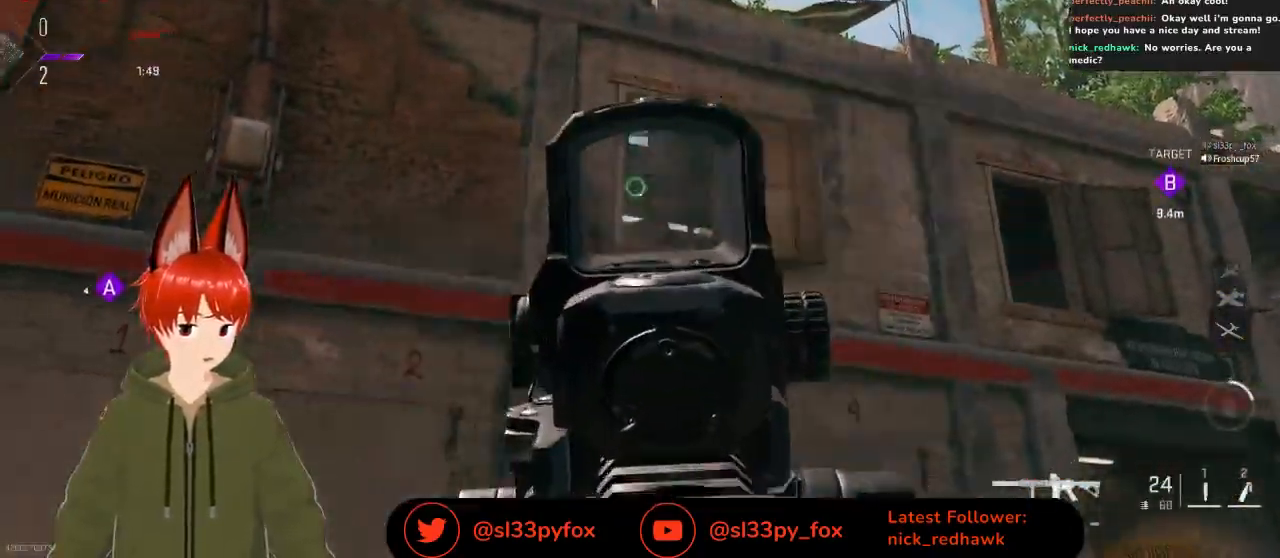
{"buttons": ["R1"], "left_stick": "center", "right_stick": "center", "events": [[33, "right_stick", "down-left"], [100, "left_stick", "center"], [167, "R2", "up"], [367, "L2", "up"], [400, "right_stick", "center"], [433, "R1", "down"]]}
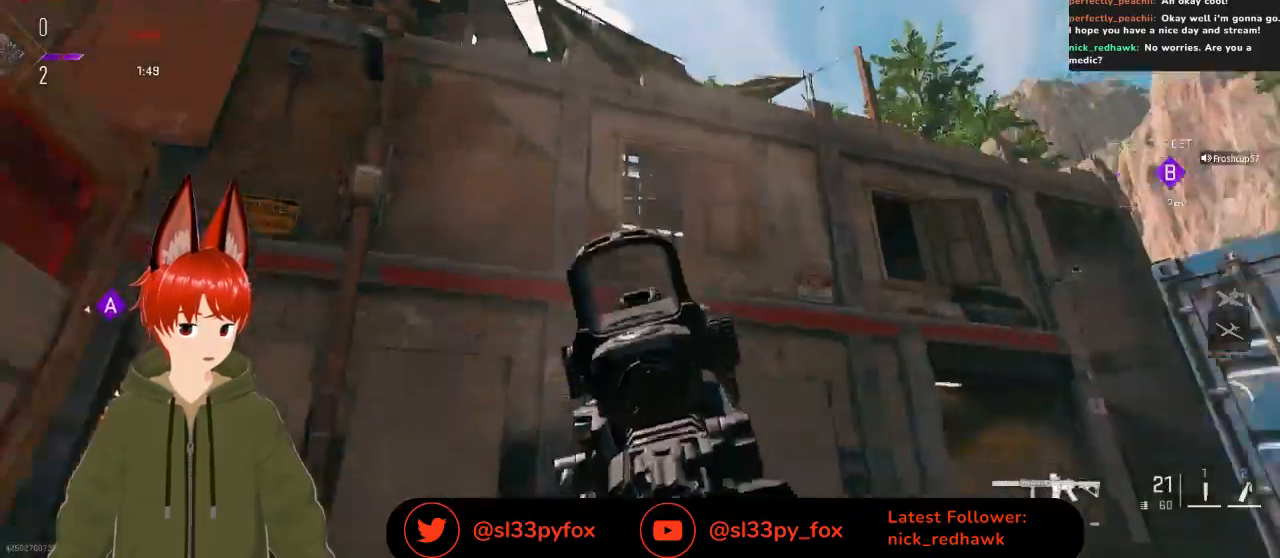
{"buttons": [], "left_stick": "center", "right_stick": "center", "events": [[33, "R1", "up"], [33, "left_stick", "up-right"], [233, "left_stick", "up"], [500, "left_stick", "center"]]}
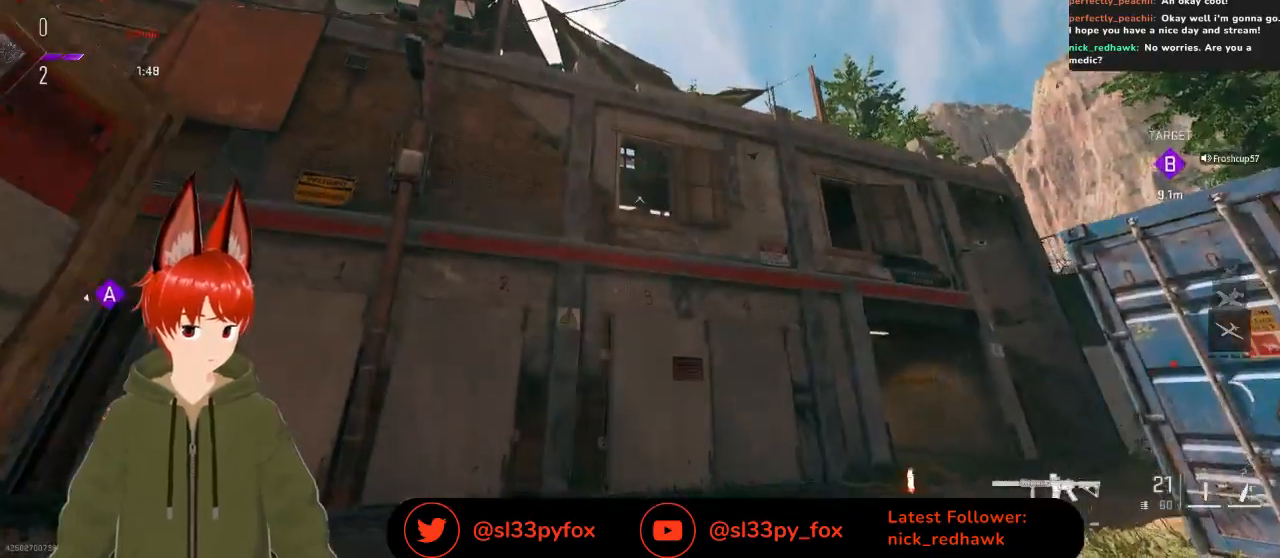
{"buttons": [], "left_stick": "center", "right_stick": "center", "events": [[367, "left_stick", "left"], [367, "right_stick", "down"], [467, "right_stick", "center"], [500, "left_stick", "center"]]}
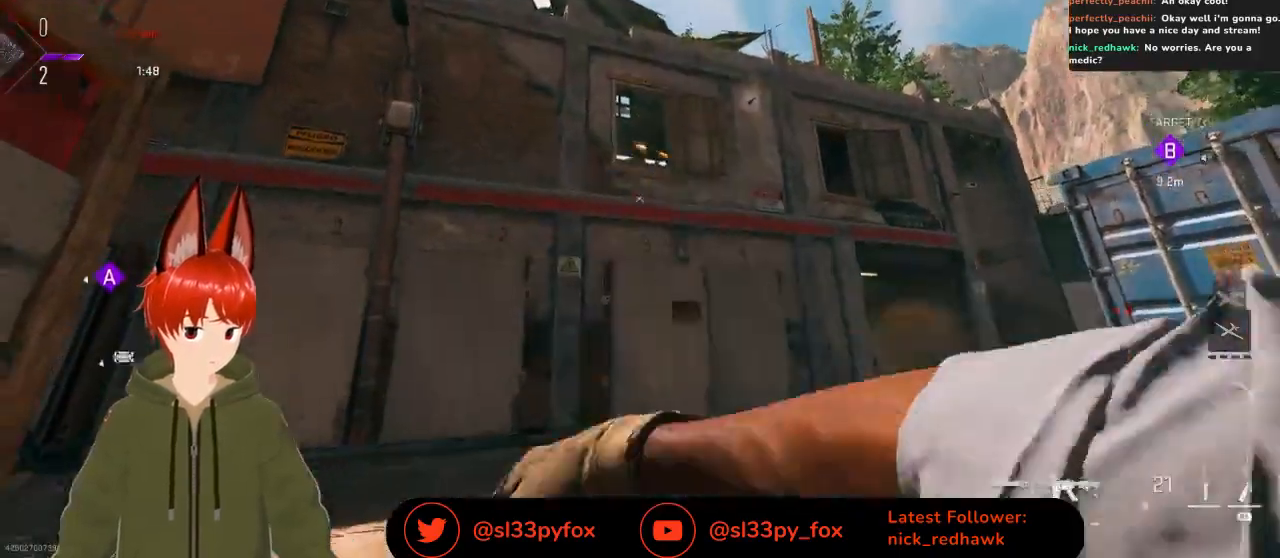
{"buttons": [], "left_stick": "up-left", "right_stick": "center", "events": [[300, "left_stick", "up-left"]]}
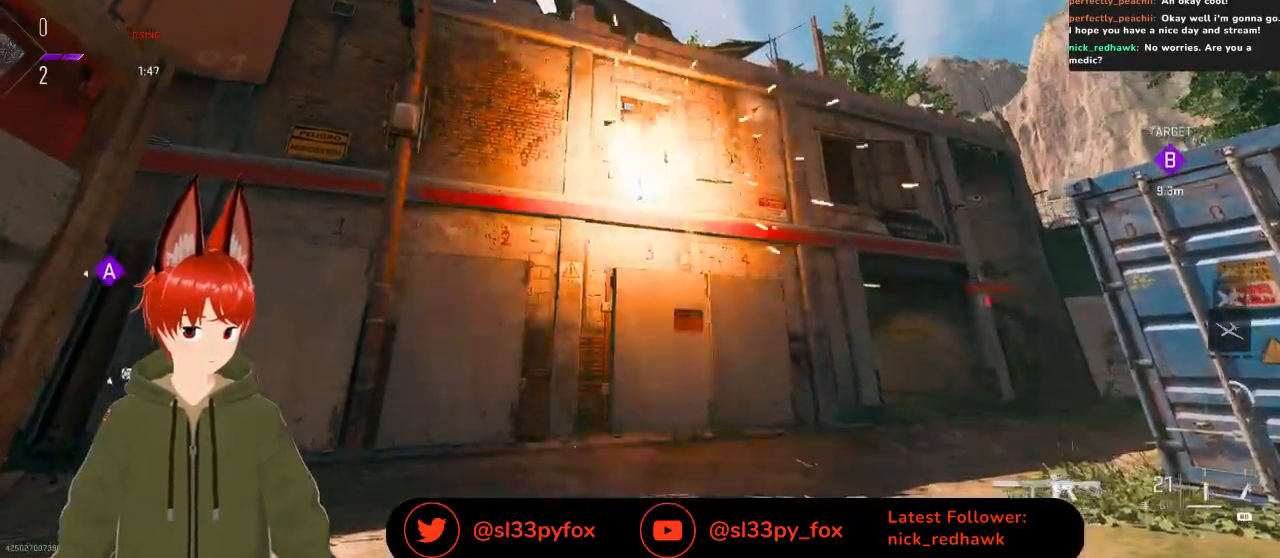
{"buttons": ["L2"], "left_stick": "left", "right_stick": "down", "events": [[33, "left_stick", "left"], [33, "right_stick", "right"], [133, "right_stick", "down-right"], [233, "L2", "down"], [233, "right_stick", "down"]]}
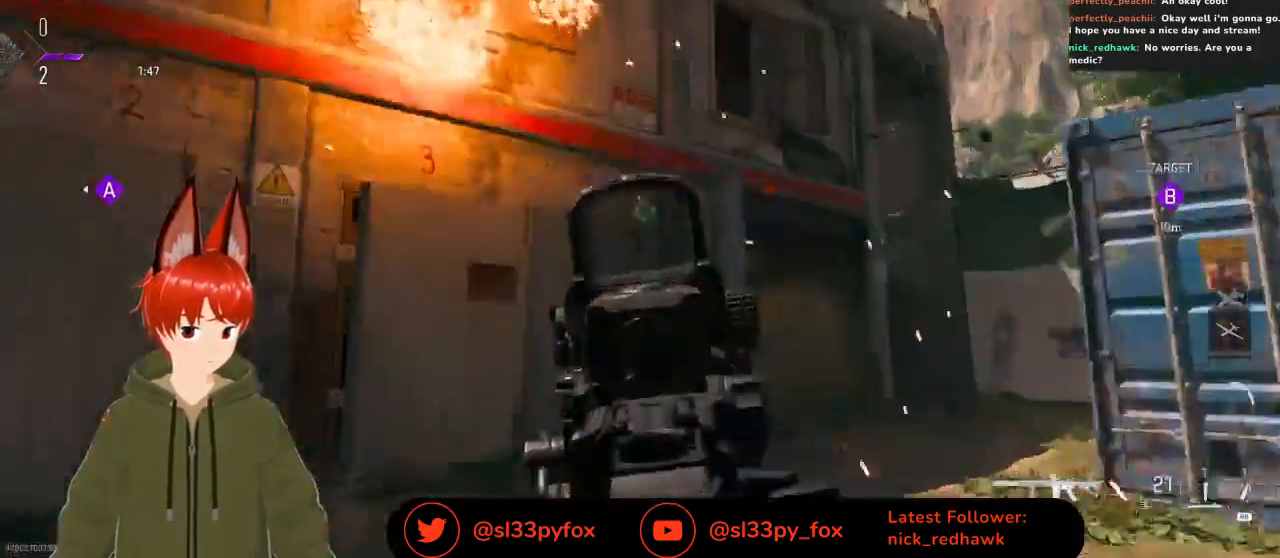
{"buttons": ["L1"], "left_stick": "up", "right_stick": "center", "events": [[67, "L2", "up"], [233, "right_stick", "down-left"], [267, "left_stick", "up"], [400, "right_stick", "center"], [433, "L1", "down"]]}
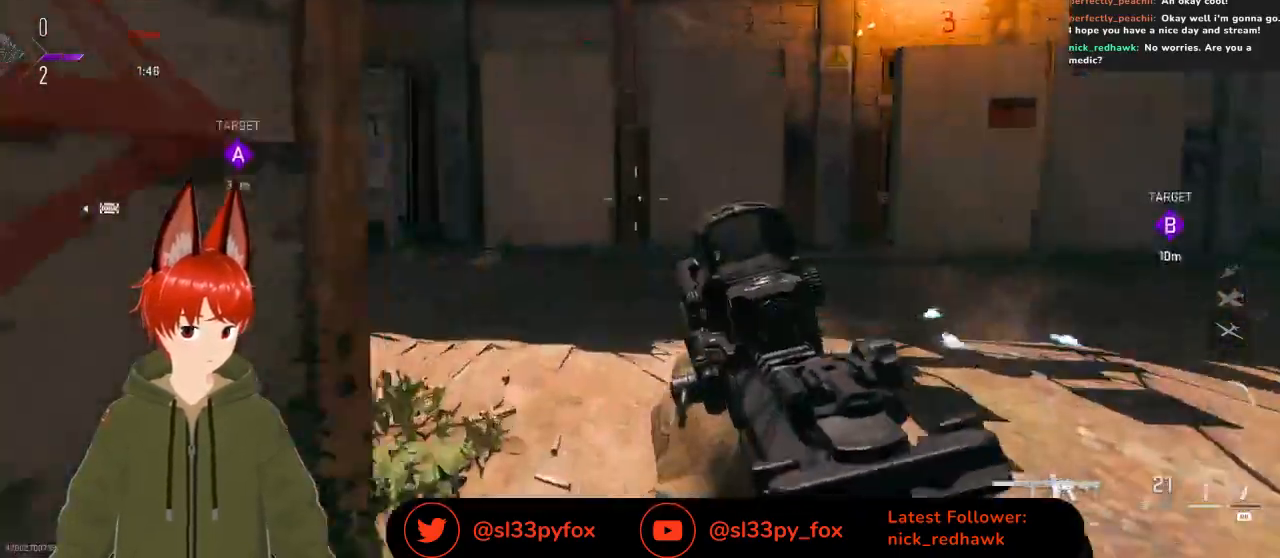
{"buttons": [], "left_stick": "up", "right_stick": "center", "events": [[67, "L1", "up"], [67, "right_stick", "left"], [367, "right_stick", "center"]]}
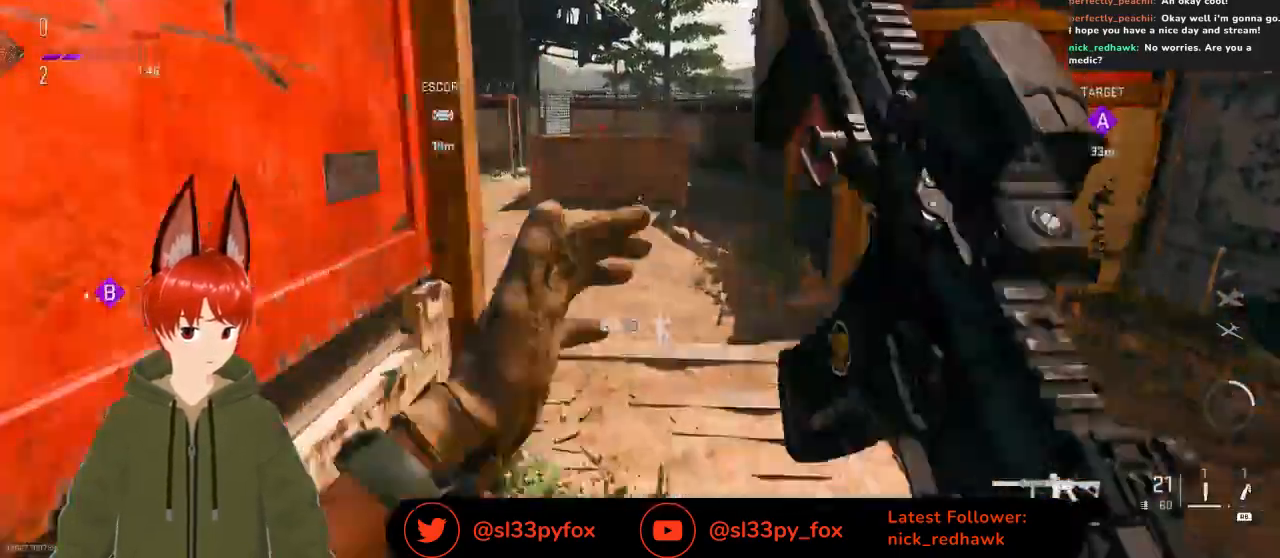
{"buttons": [], "left_stick": "up", "right_stick": "right", "events": [[33, "left_stick", "up-left"], [133, "left_stick", "up"], [467, "right_stick", "right"]]}
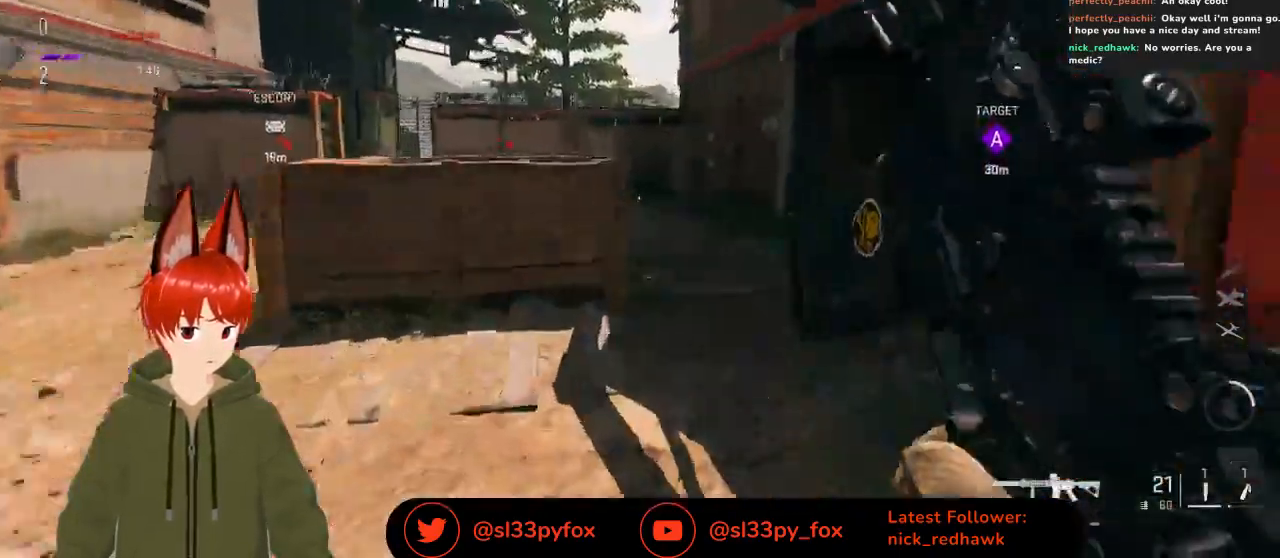
{"buttons": [], "left_stick": "up", "right_stick": "right", "events": [[267, "right_stick", "center"], [367, "right_stick", "right"]]}
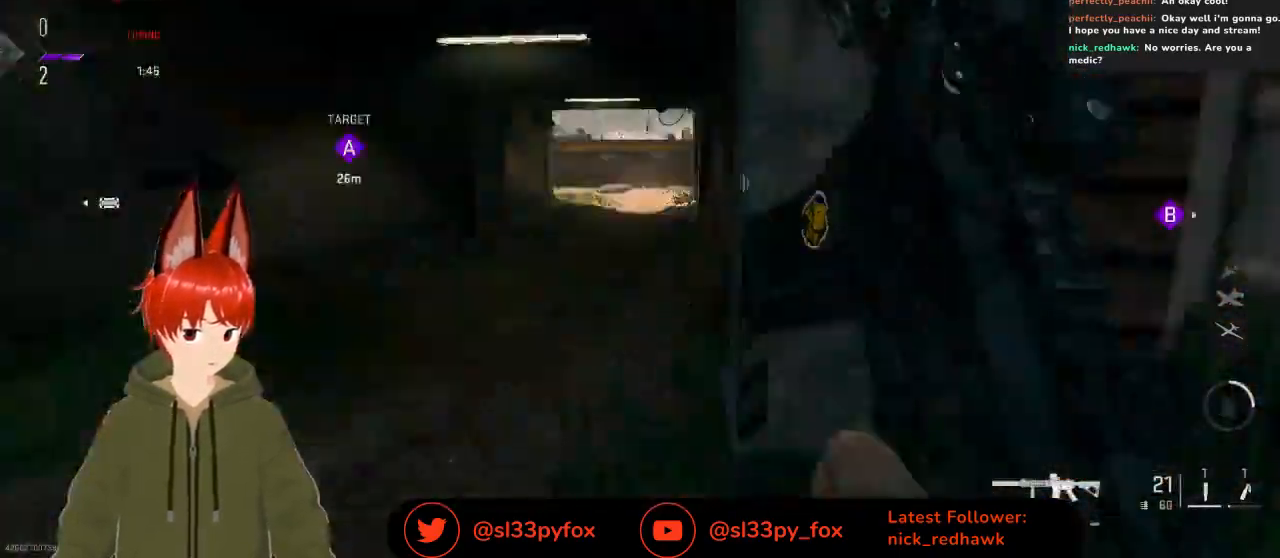
{"buttons": [], "left_stick": "up", "right_stick": "up", "events": [[67, "right_stick", "center"], [133, "R3", "down"], [200, "R3", "up"], [400, "right_stick", "up"]]}
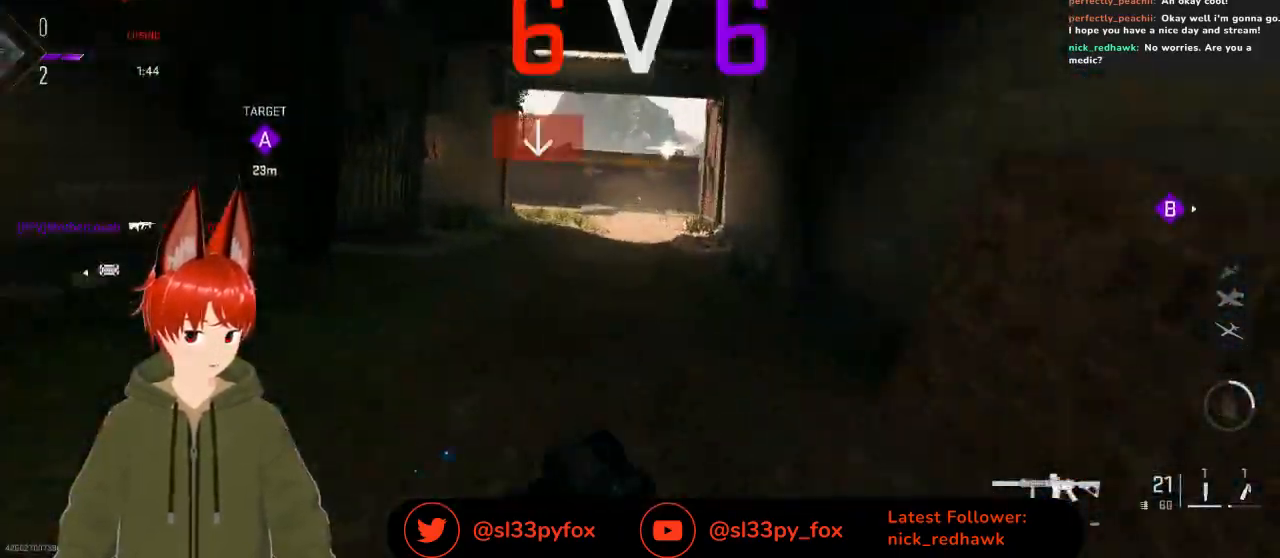
{"buttons": ["L2"], "left_stick": "up-left", "right_stick": "up", "events": [[67, "L2", "down"], [100, "right_stick", "up-right"], [300, "right_stick", "up"], [400, "left_stick", "up-left"]]}
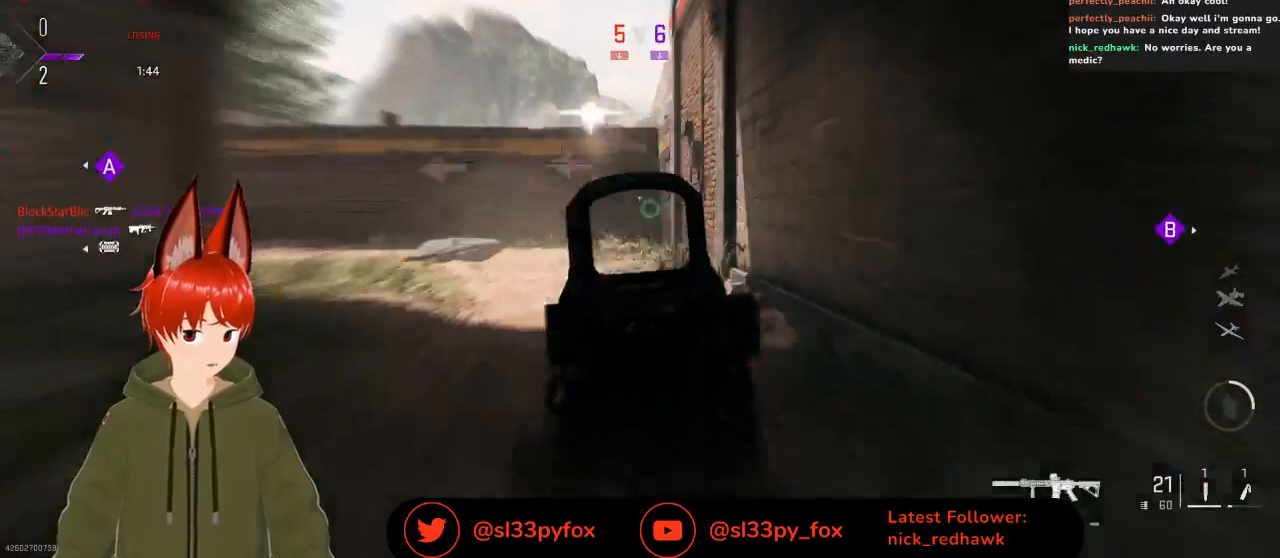
{"buttons": ["L2", "R2"], "left_stick": "up", "right_stick": "down", "events": [[33, "R2", "down"], [367, "right_stick", "left"], [433, "right_stick", "down"], [500, "left_stick", "up"]]}
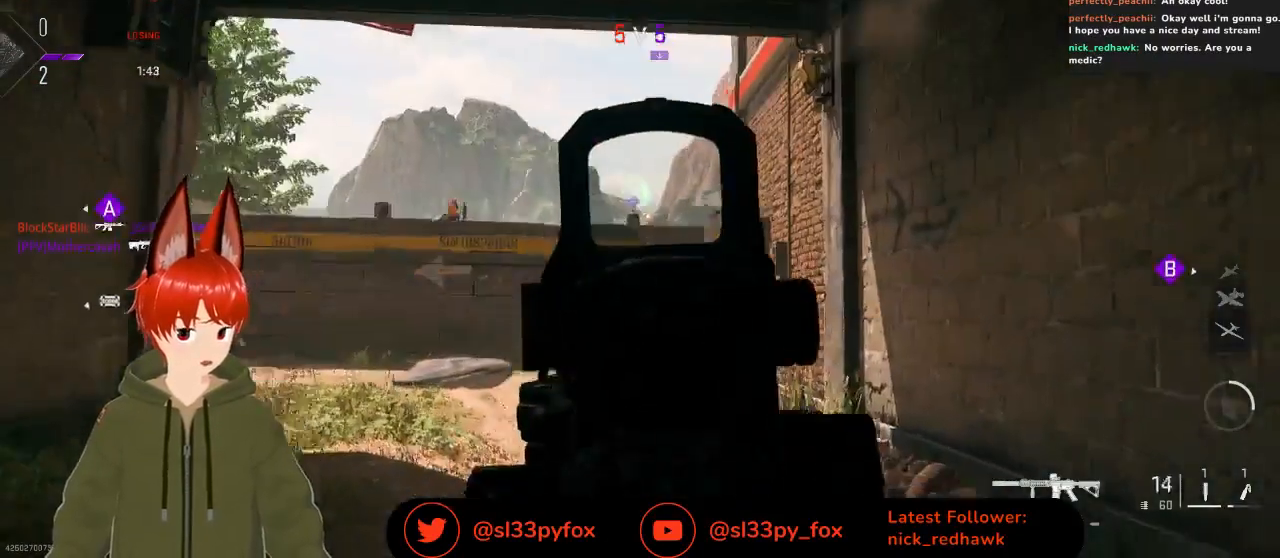
{"buttons": ["L2", "R2"], "left_stick": "up", "right_stick": "center", "events": [[33, "left_stick", "up-right"], [133, "left_stick", "up"], [300, "left_stick", "up-left"], [500, "left_stick", "up"], [500, "right_stick", "center"]]}
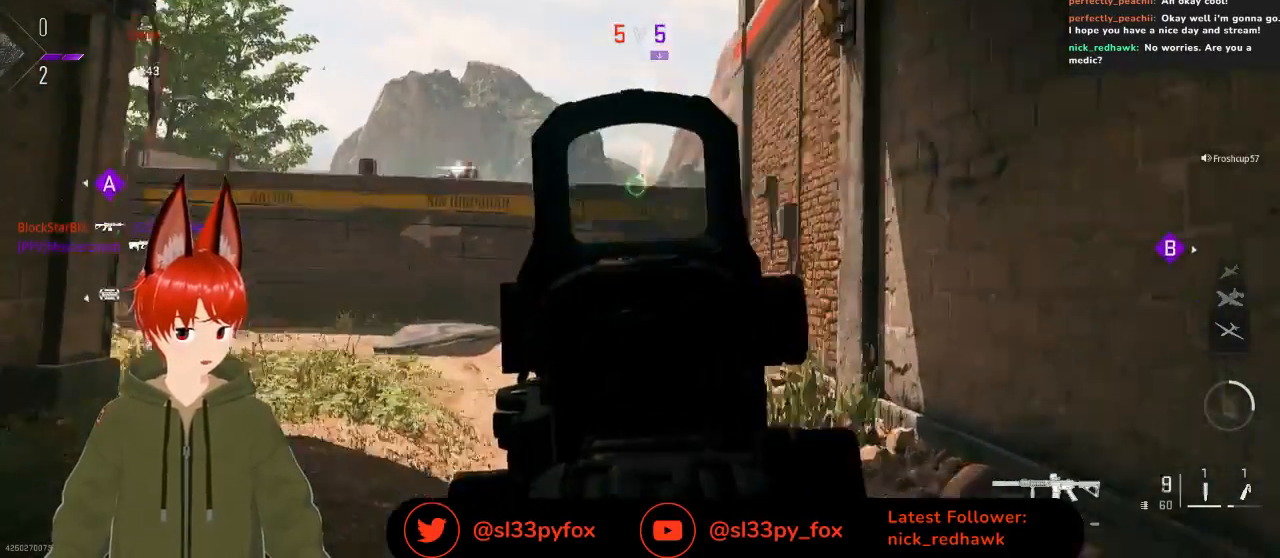
{"buttons": ["Y", "L1", "R2"], "left_stick": "up-left", "right_stick": "center", "events": [[400, "L2", "up"], [433, "left_stick", "up-left"], [500, "L1", "down"], [500, "Y", "down"]]}
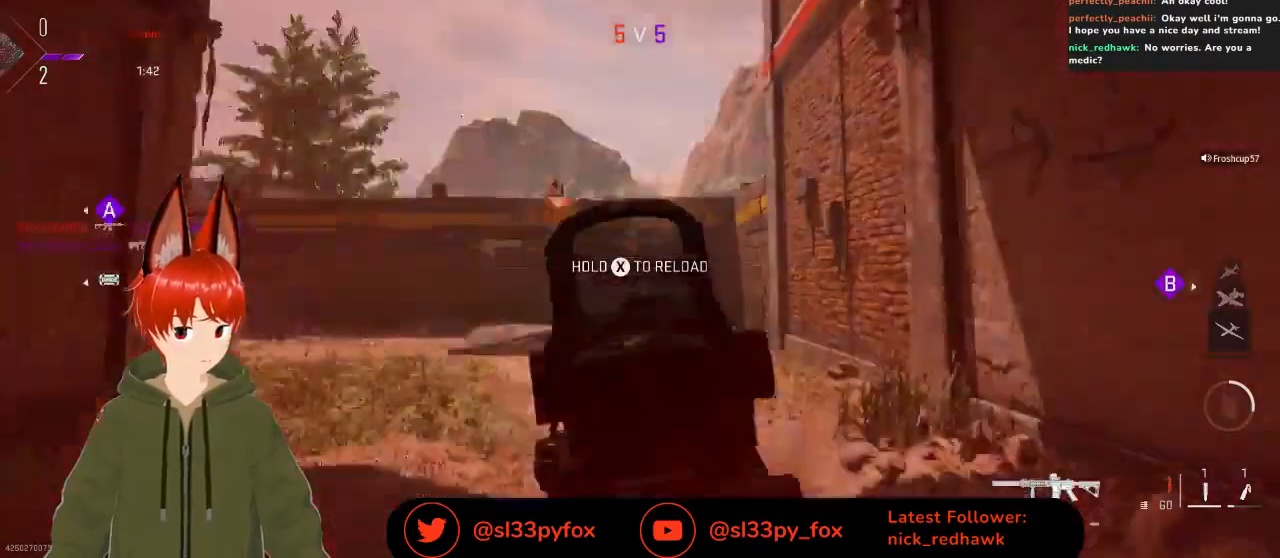
{"buttons": [], "left_stick": "up", "right_stick": "center", "events": [[67, "R2", "up"], [67, "Y", "up"], [100, "L1", "up"], [233, "right_stick", "down-left"], [400, "left_stick", "up"], [400, "right_stick", "center"]]}
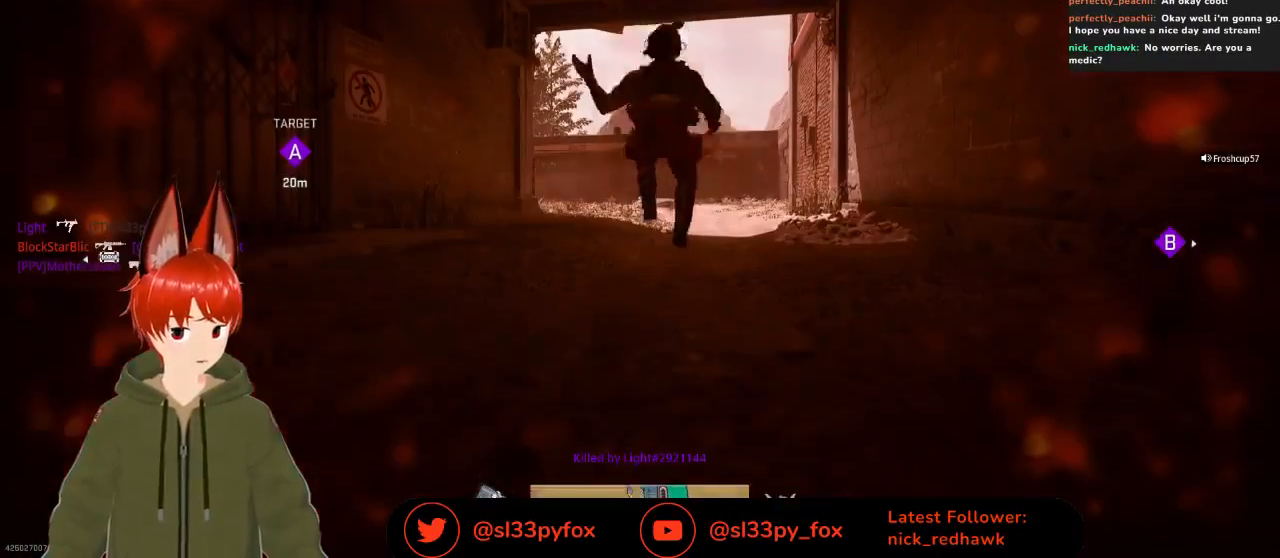
{"buttons": [], "left_stick": "center", "right_stick": "center", "events": [[167, "right_stick", "right"], [300, "right_stick", "center"], [367, "left_stick", "center"]]}
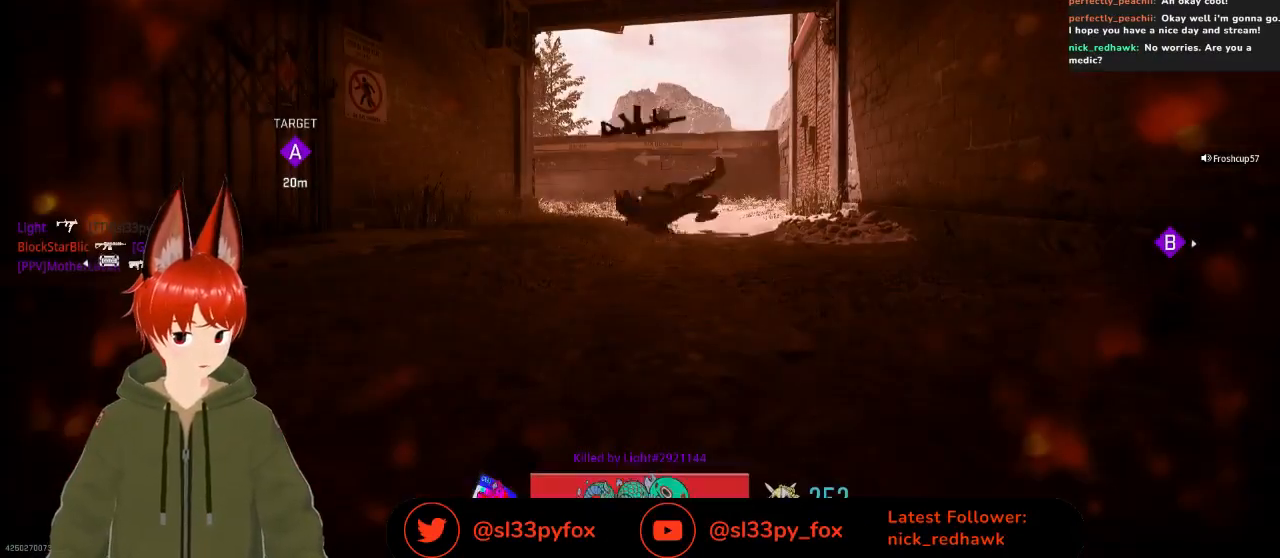
{"buttons": [], "left_stick": "center", "right_stick": "center", "events": []}
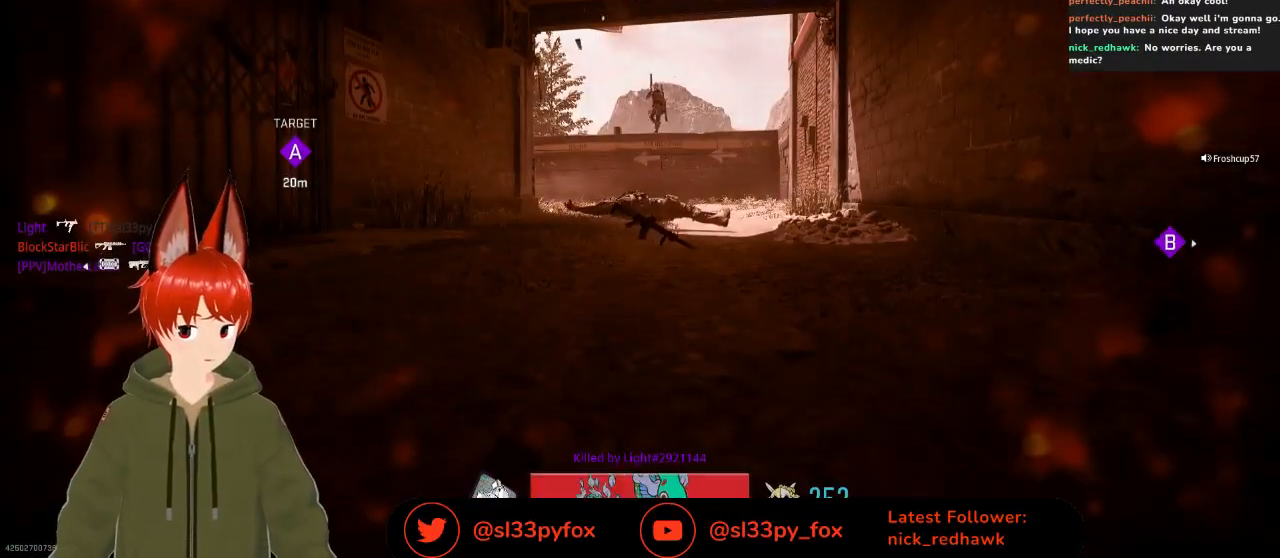
{"buttons": [], "left_stick": "center", "right_stick": "center", "events": []}
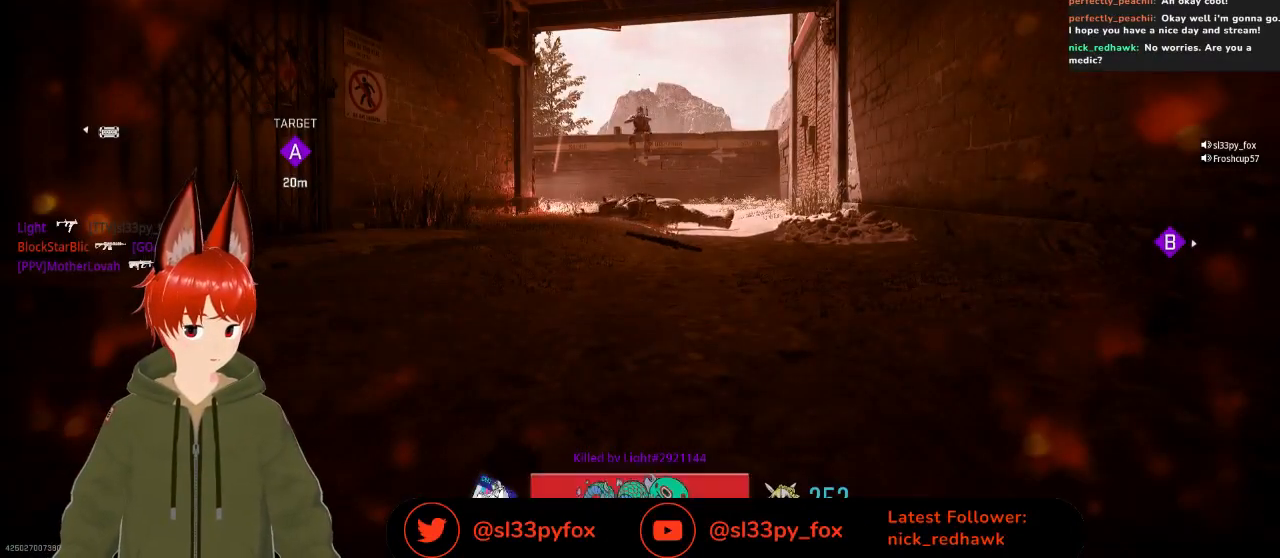
{"buttons": [], "left_stick": "center", "right_stick": "center", "events": []}
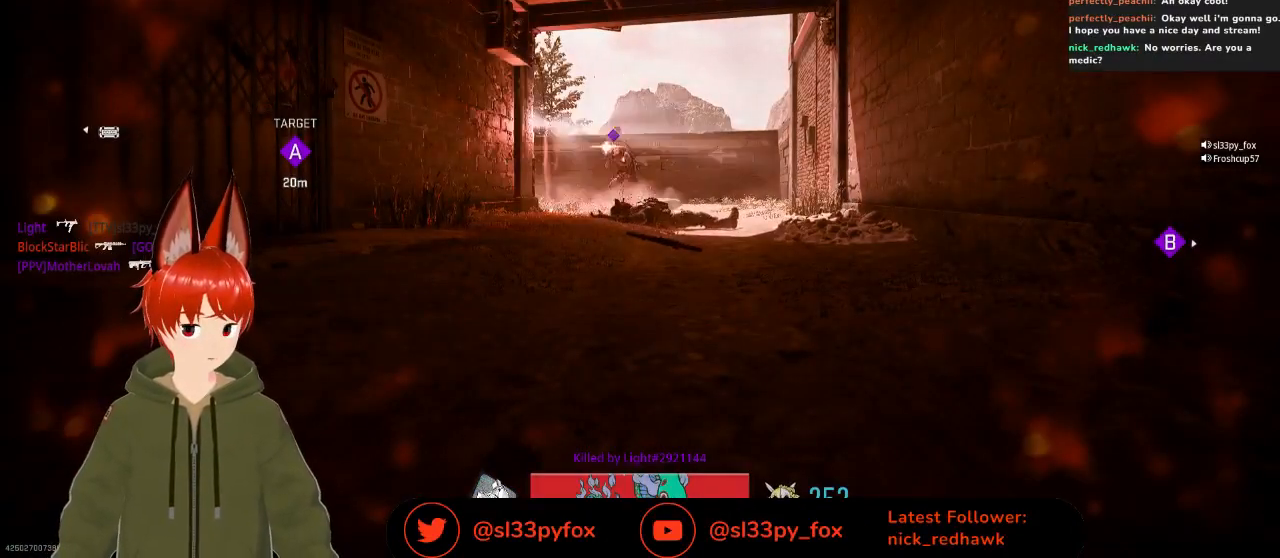
{"buttons": [], "left_stick": "center", "right_stick": "center", "events": []}
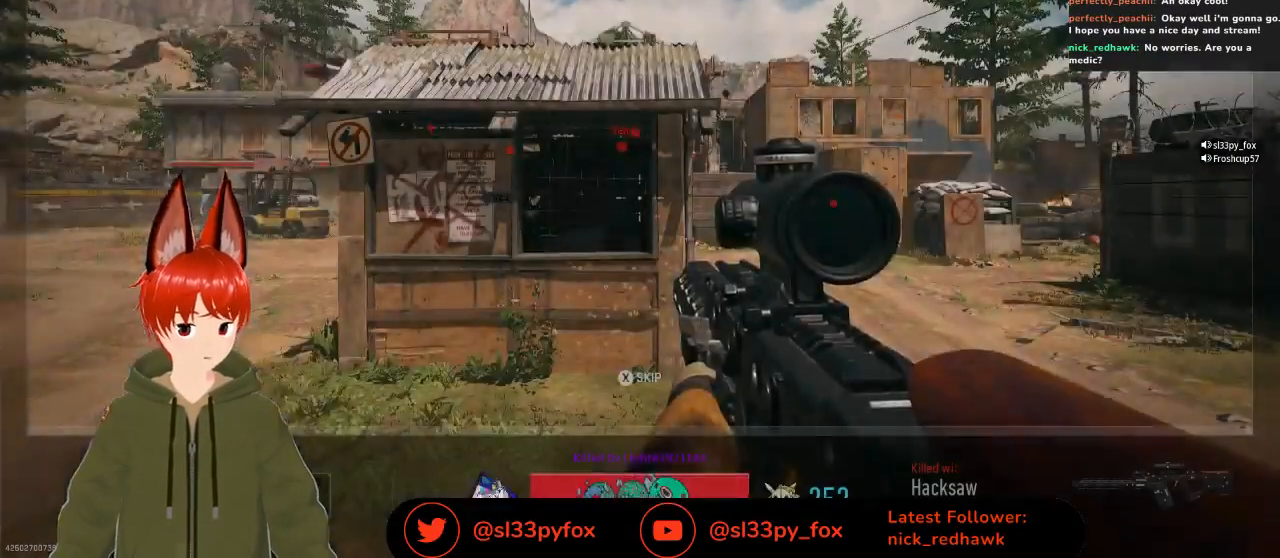
{"buttons": [], "left_stick": "center", "right_stick": "center", "events": []}
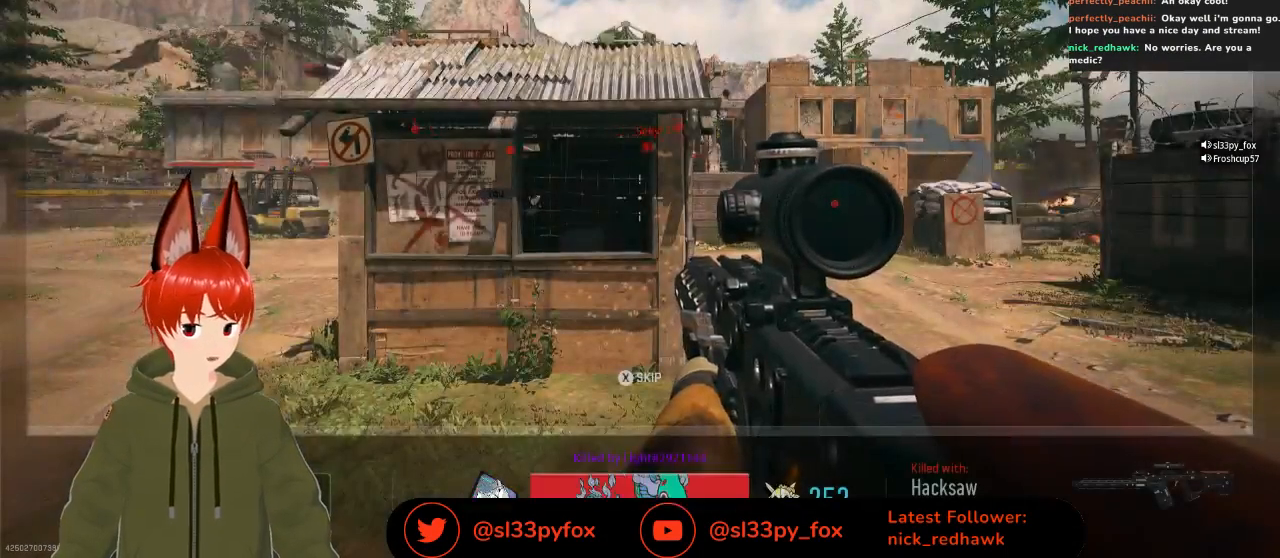
{"buttons": ["X"], "left_stick": "center", "right_stick": "center", "events": [[500, "X", "down"]]}
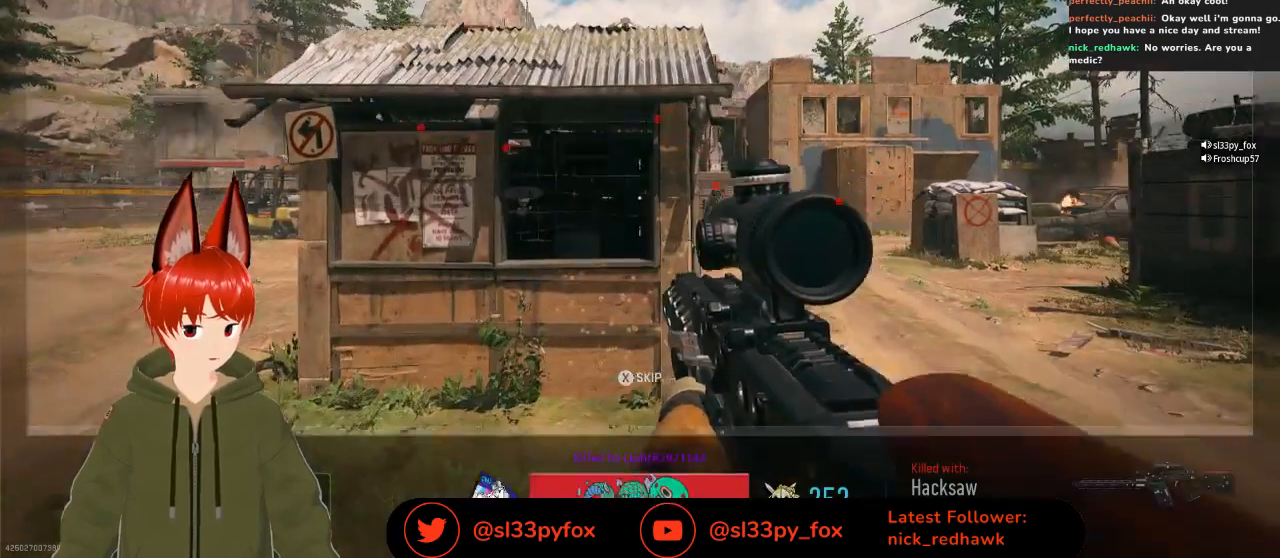
{"buttons": [], "left_stick": "center", "right_stick": "center", "events": [[33, "X", "up"]]}